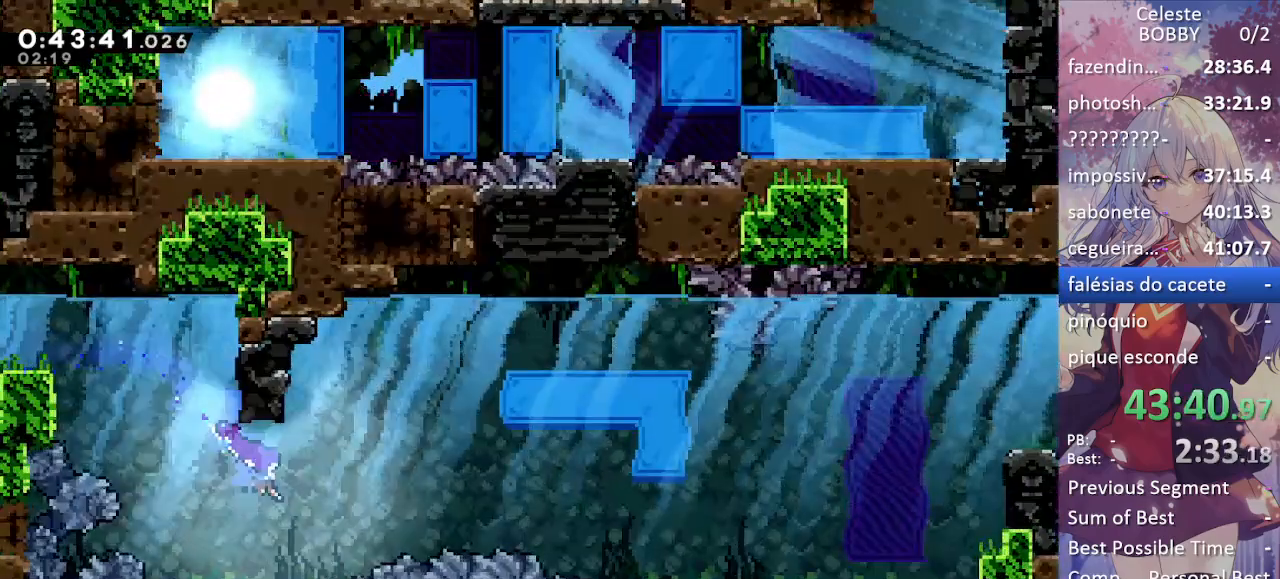
Gameplay with keyboard; each line is a JSON object with the keys held at the frame after it. "events" lists presses ("down") and releases ("up") of "blockless", "bubsdrop", "dash", "demo", "down", "grab", "jump", "jump2", "jump3", "jump4", "jump5", "left", "pause", "right", "rtm" and "up" between this image and that frame as [ms after this image, input, new state], when the widget could be followed in between. No other keys are recorded. Mouse input is not recorded. Key names are as the overlay labels them; some are game actions (e.g. jump) rather than physical keys.
{"keys": ["demo", "right", "up"], "events": [[84, "demo", "down"], [267, "demo", "up"], [317, "up", "down"], [367, "demo", "down"]]}
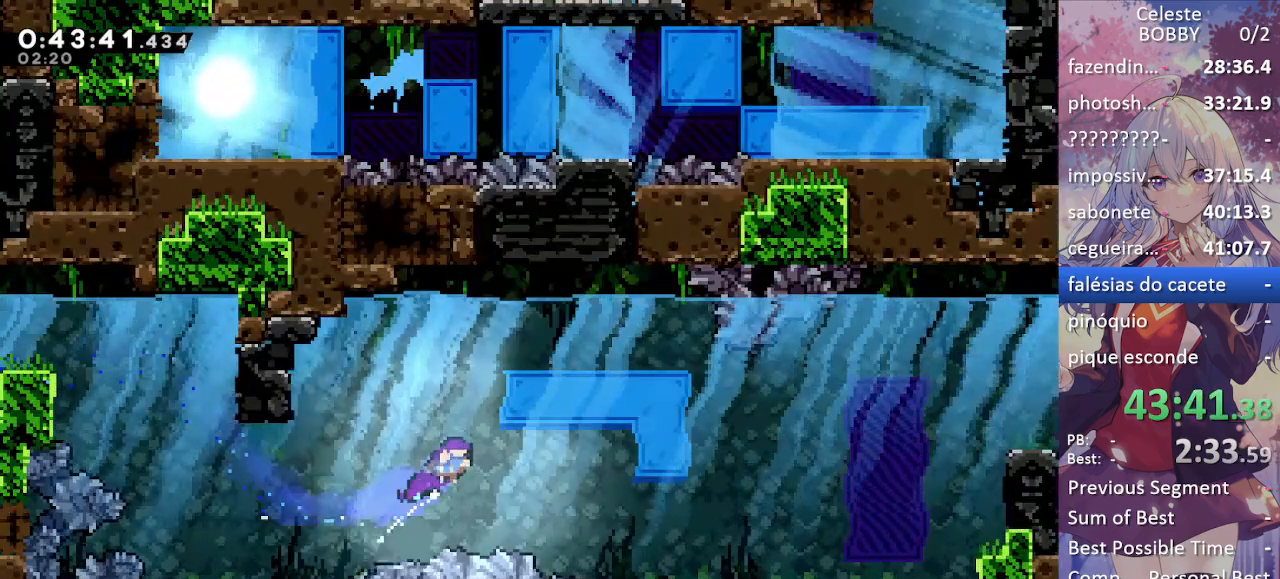
{"keys": ["demo", "right"], "events": [[50, "demo", "up"], [100, "demo", "down"], [284, "demo", "up"], [334, "up", "up"], [384, "demo", "down"]]}
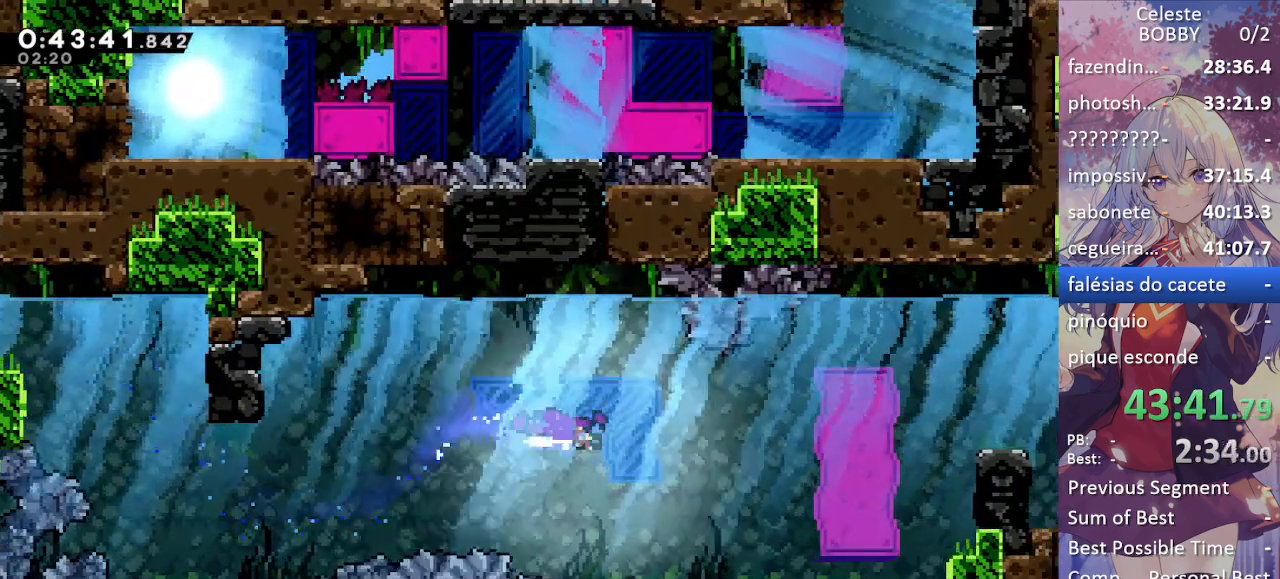
{"keys": ["right"], "events": [[17, "demo", "up"], [117, "demo", "down"], [250, "demo", "up"], [350, "demo", "down"], [484, "demo", "up"]]}
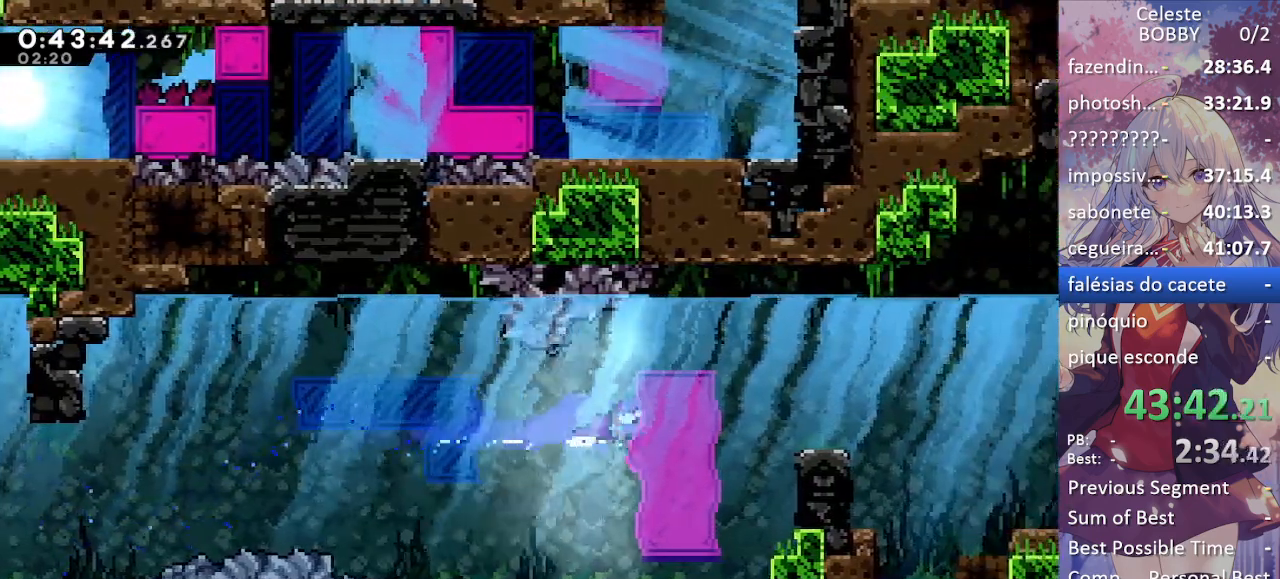
{"keys": ["right"], "events": [[84, "demo", "down"], [84, "up", "down"], [267, "demo", "up"], [317, "up", "up"], [367, "demo", "down"], [500, "demo", "up"]]}
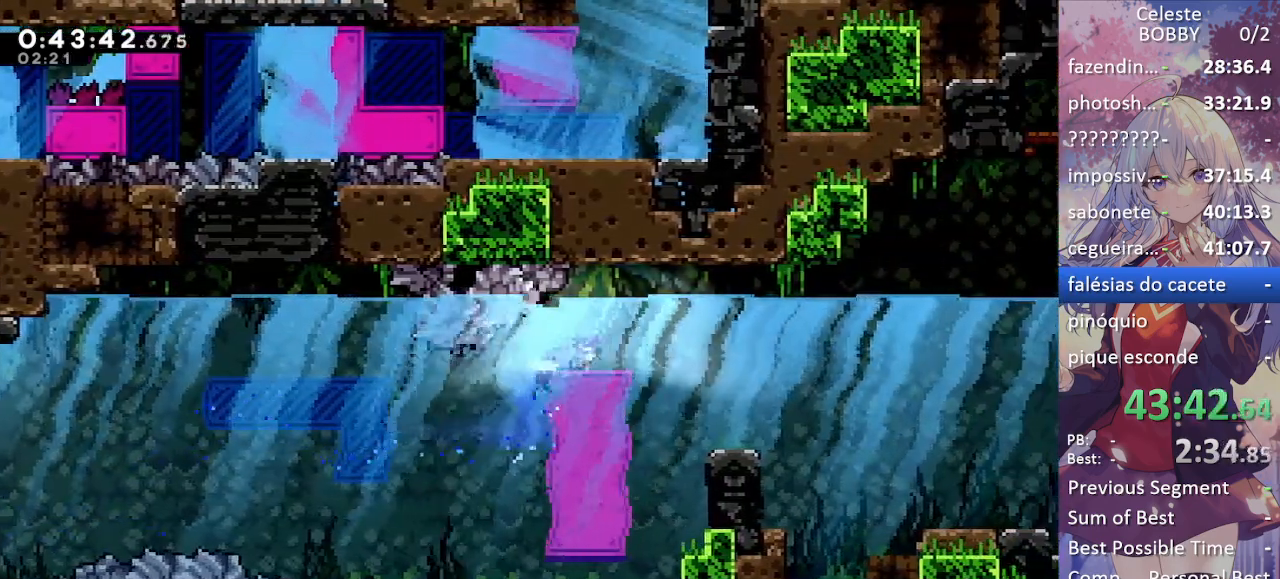
{"keys": ["right"], "events": [[150, "demo", "down"], [284, "demo", "up"], [334, "demo", "down"], [467, "demo", "up"]]}
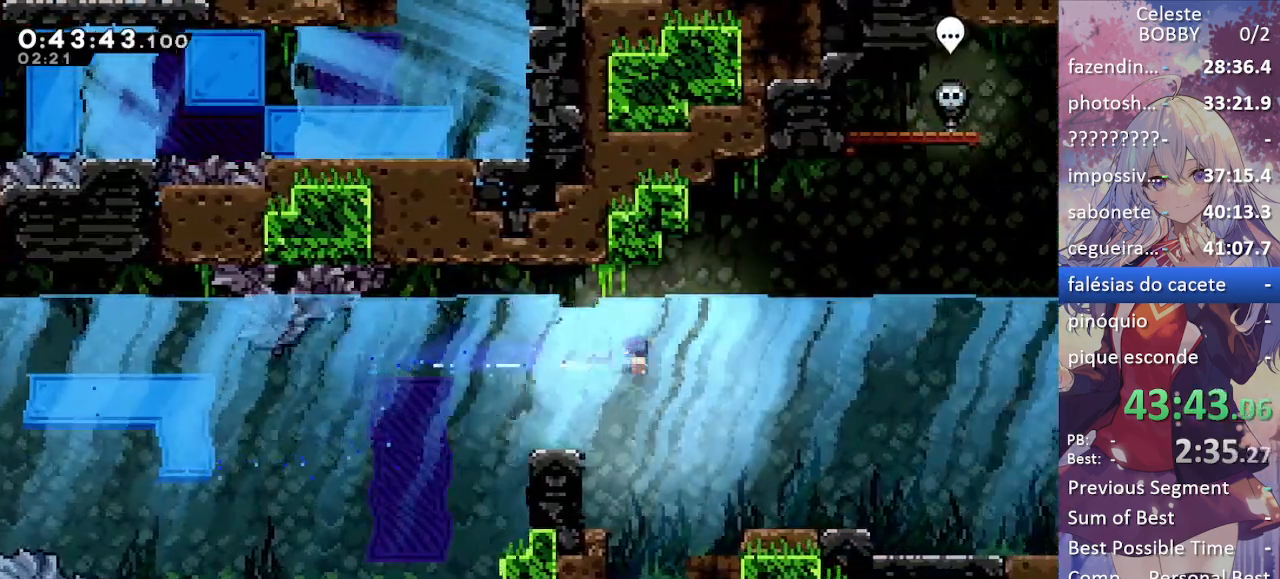
{"keys": ["right"], "events": [[67, "demo", "down"], [250, "demo", "up"], [350, "demo", "down"], [484, "demo", "up"]]}
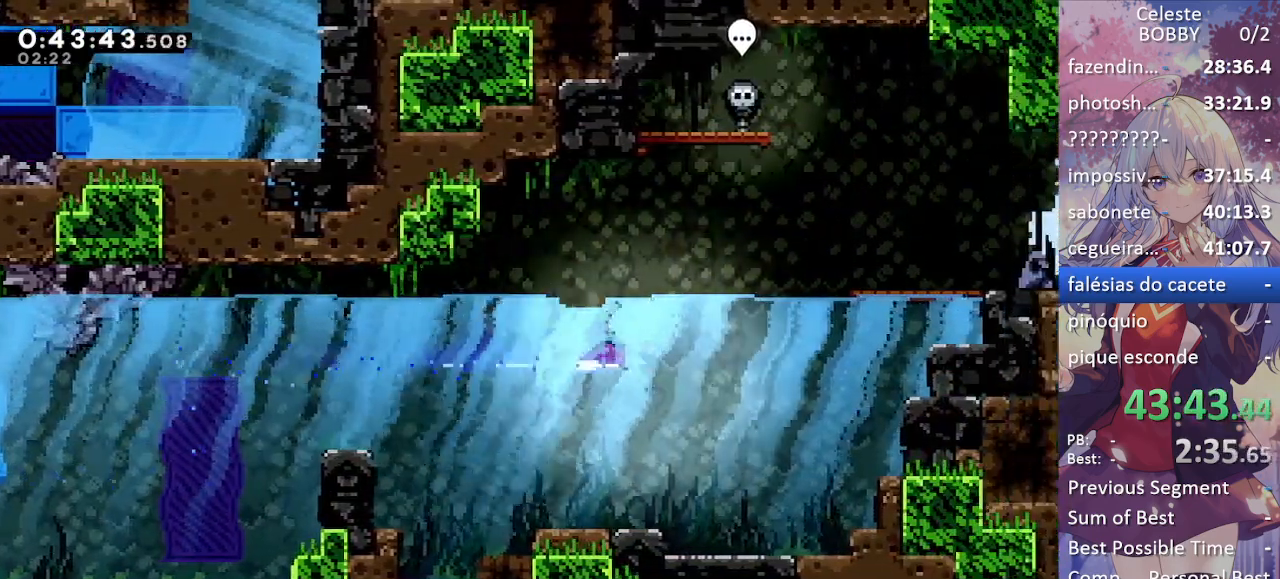
{"keys": ["right", "up"], "events": [[34, "demo", "down"], [234, "demo", "up"], [284, "demo", "down"], [284, "up", "down"], [450, "demo", "up"]]}
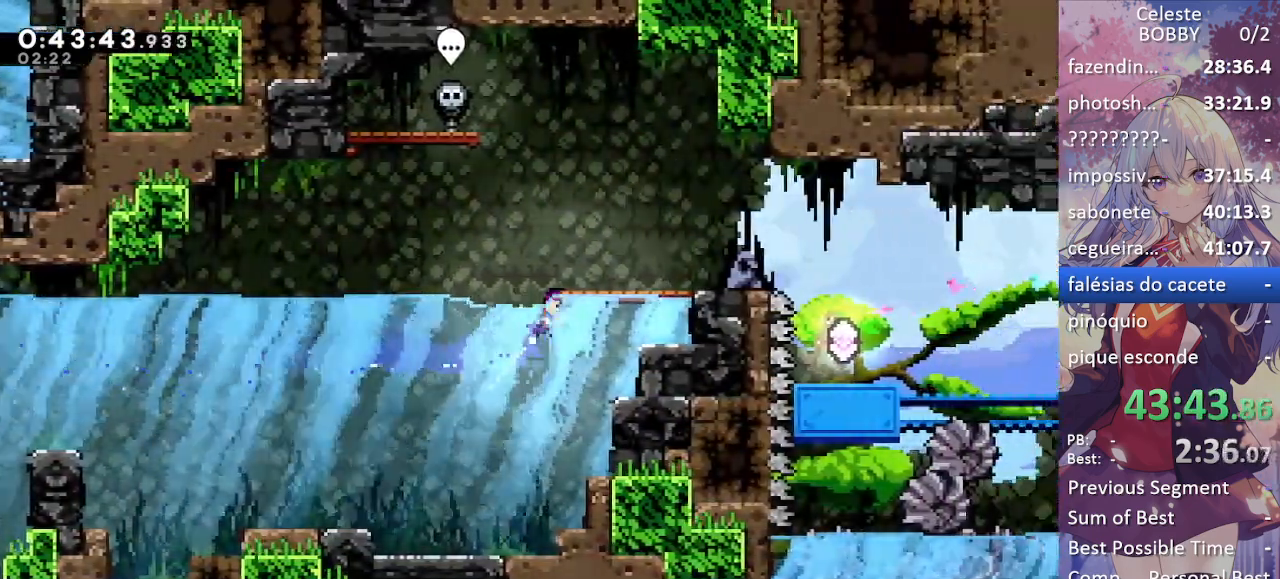
{"keys": [], "events": [[50, "demo", "down"], [200, "demo", "up"], [200, "up", "up"], [334, "right", "up"]]}
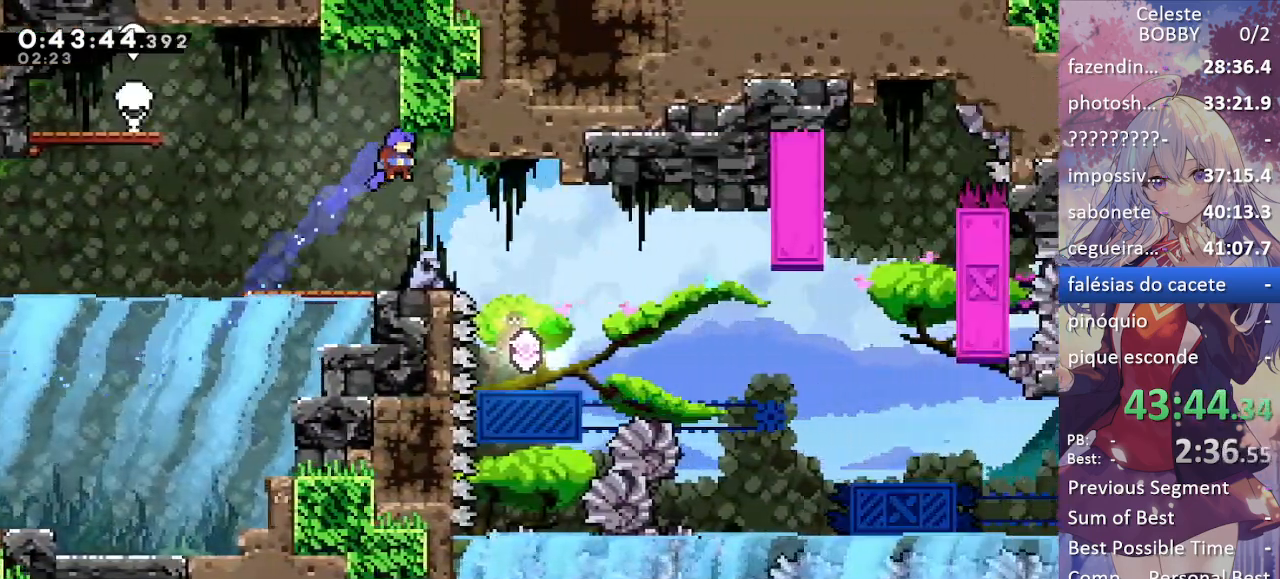
{"keys": ["right"], "events": [[484, "right", "down"]]}
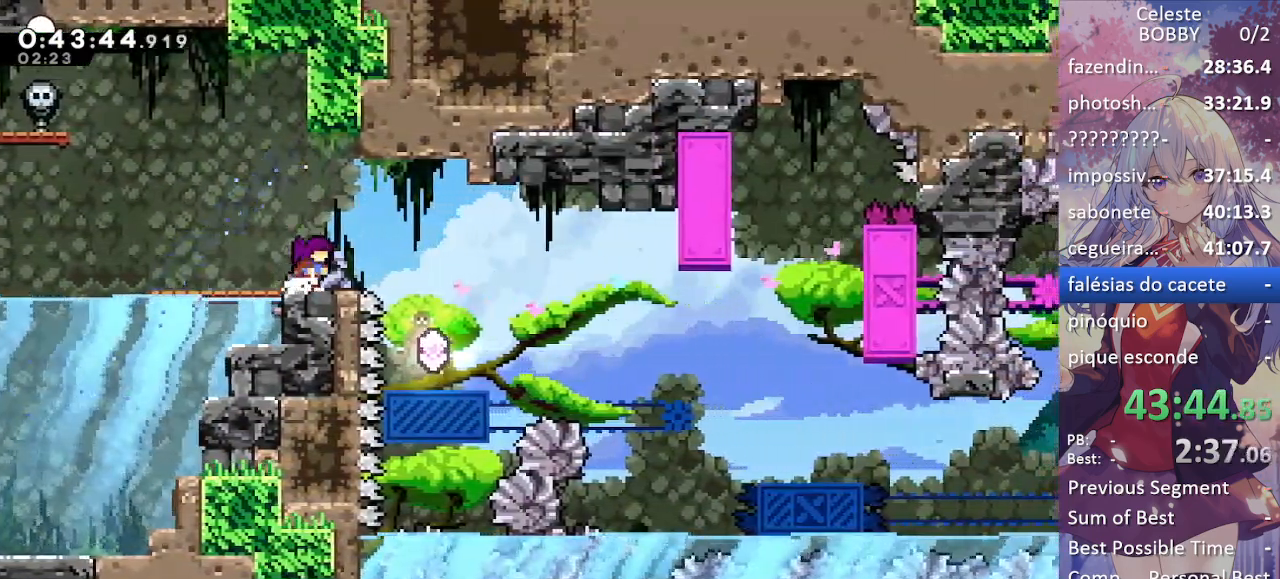
{"keys": [], "events": [[84, "right", "up"]]}
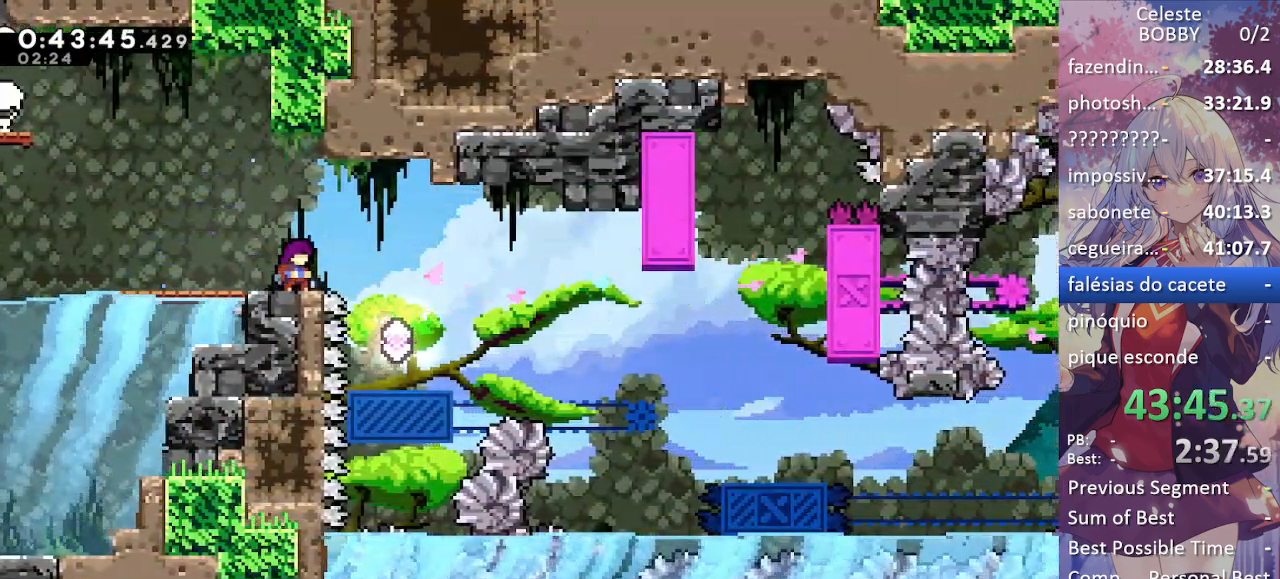
{"keys": [], "events": [[150, "right", "down"], [200, "jump", "down"], [284, "jump", "up"], [467, "right", "up"]]}
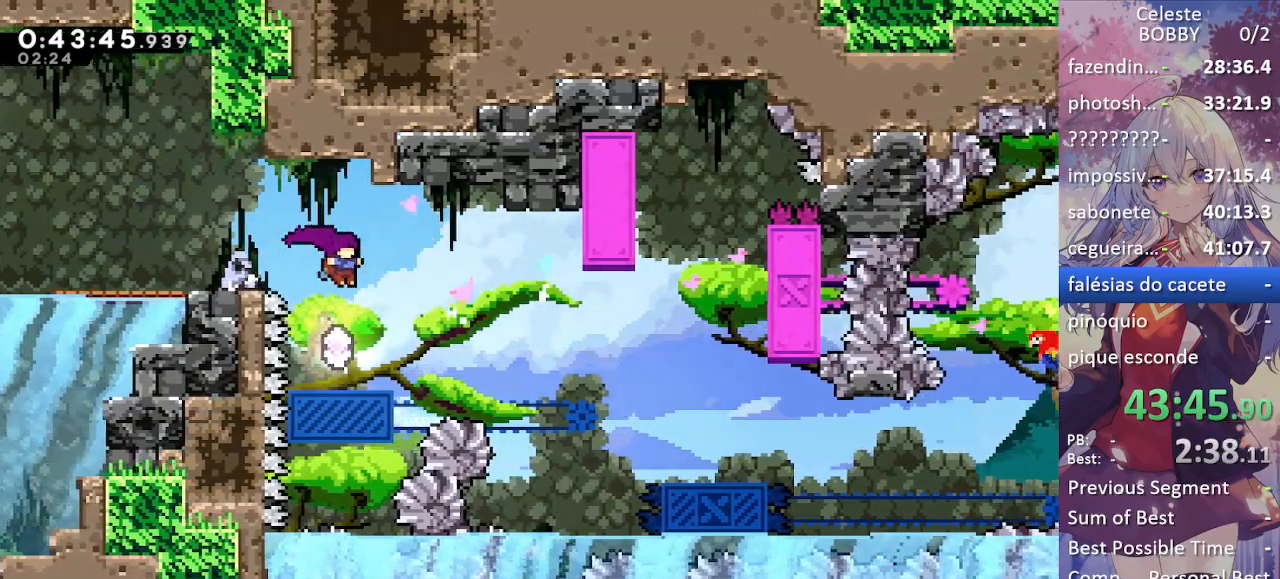
{"keys": ["grab"], "events": [[17, "grab", "down"]]}
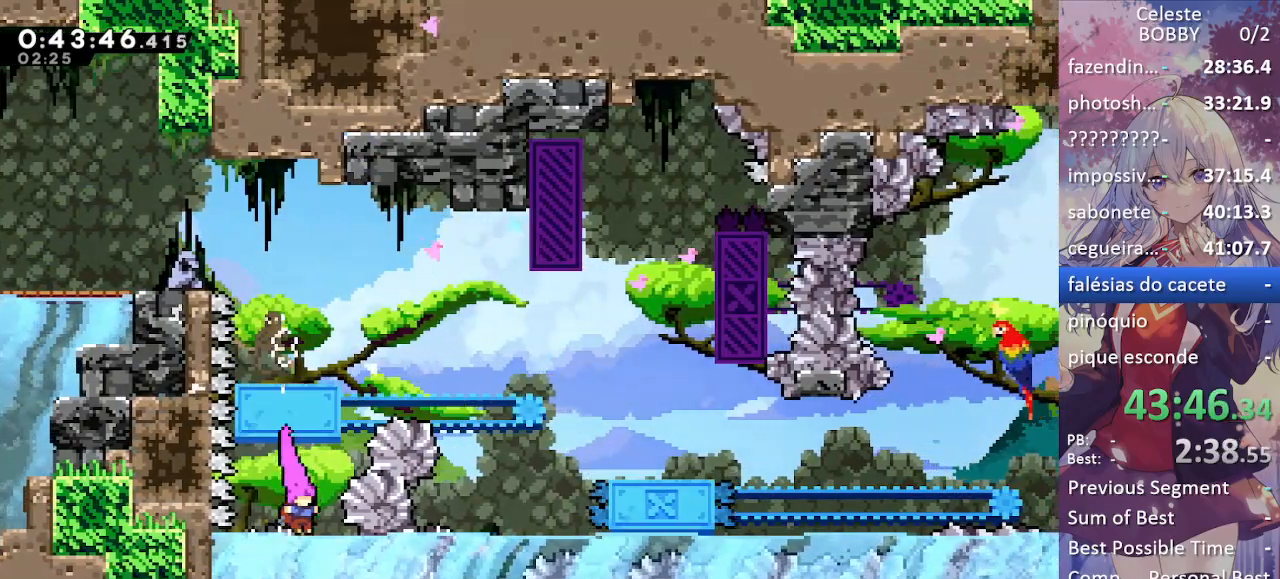
{"keys": ["grab", "jump", "up"], "events": [[134, "up", "down"], [267, "jump", "down"]]}
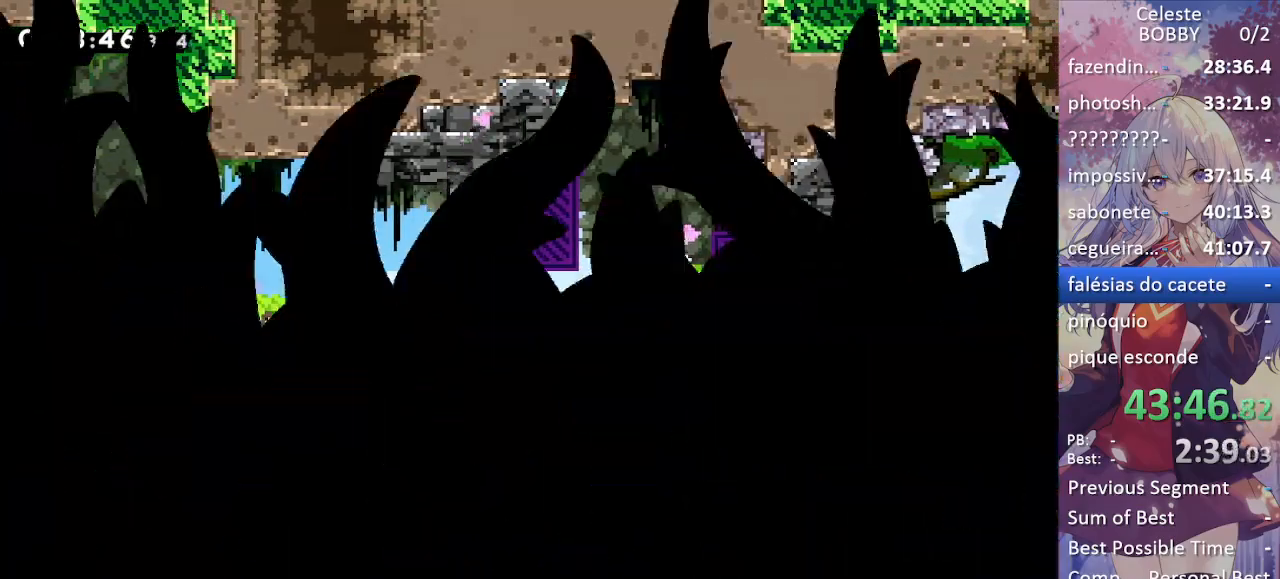
{"keys": ["grab"], "events": [[17, "jump", "up"], [17, "up", "up"], [100, "jump", "down"], [184, "jump", "up"], [284, "jump", "down"], [384, "jump", "up"]]}
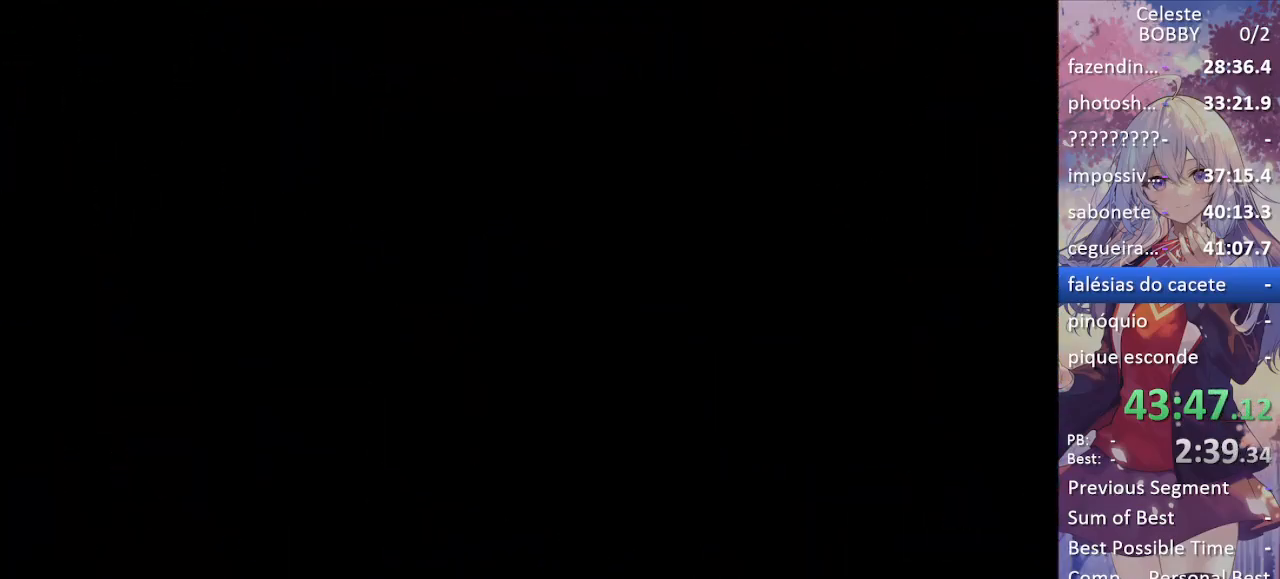
{"keys": [], "events": [[117, "grab", "up"]]}
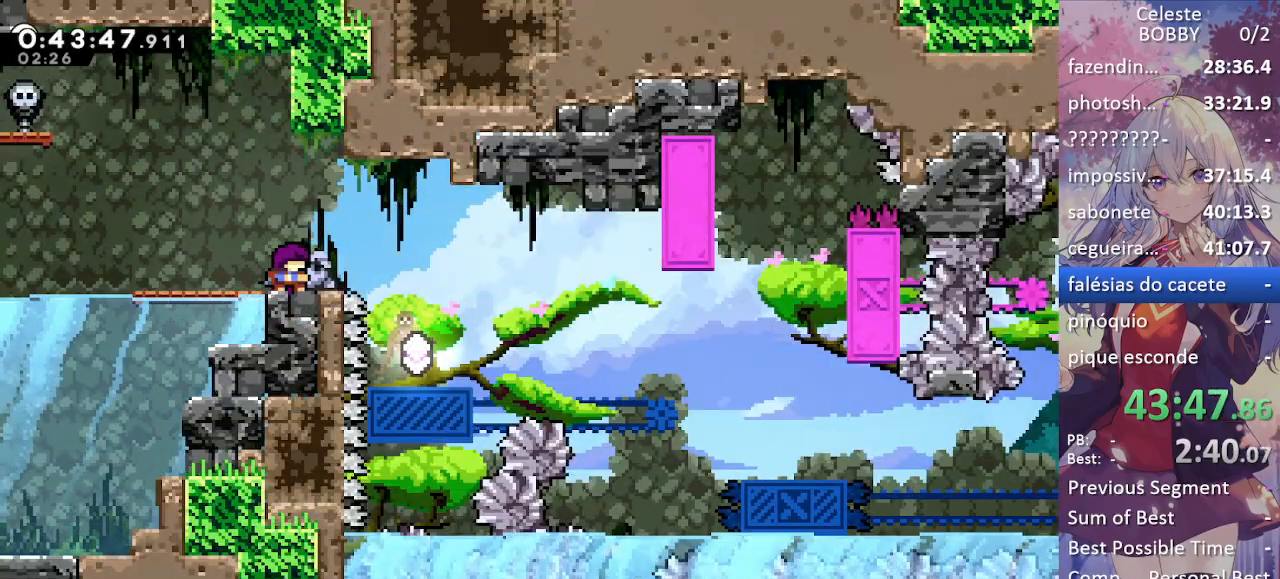
{"keys": ["grab", "right"], "events": [[317, "right", "down"], [367, "grab", "down"], [367, "jump", "down"], [450, "jump", "up"]]}
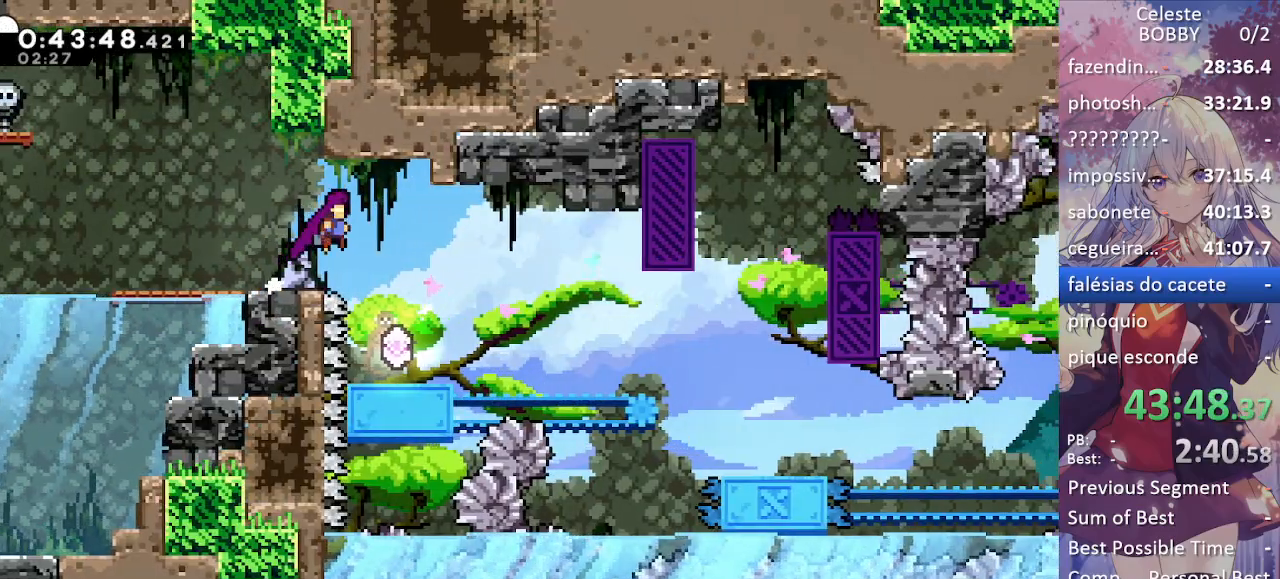
{"keys": ["grab"], "events": [[150, "right", "up"]]}
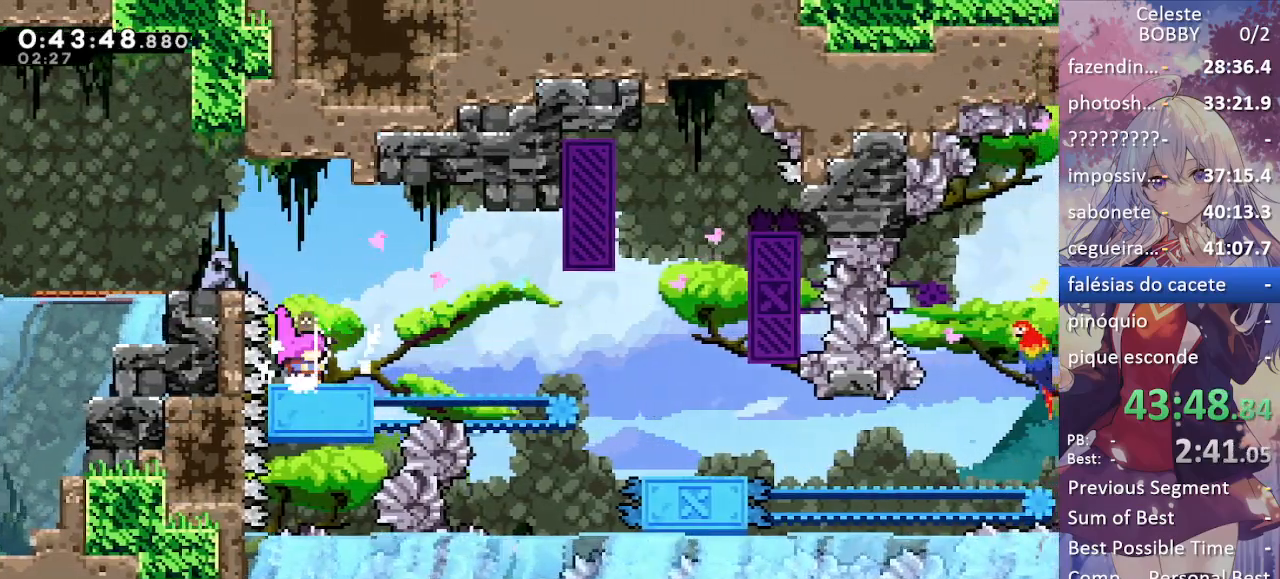
{"keys": ["grab", "jump", "right"], "events": [[400, "right", "down"], [484, "jump", "down"]]}
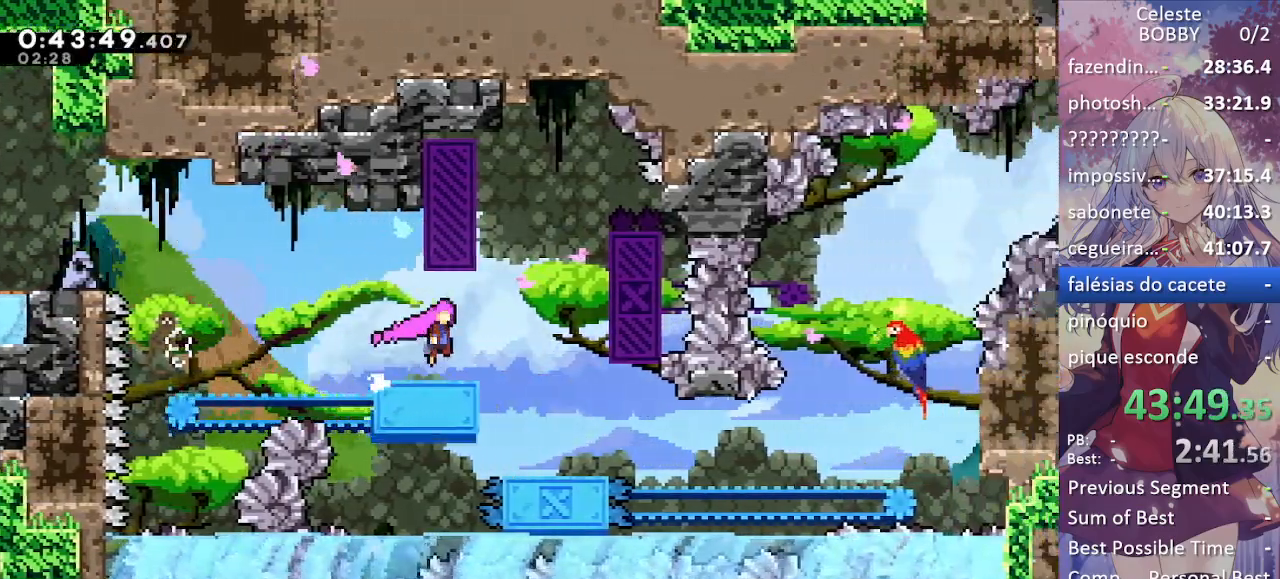
{"keys": ["grab", "jump", "left"], "events": [[34, "right", "up"], [134, "left", "down"]]}
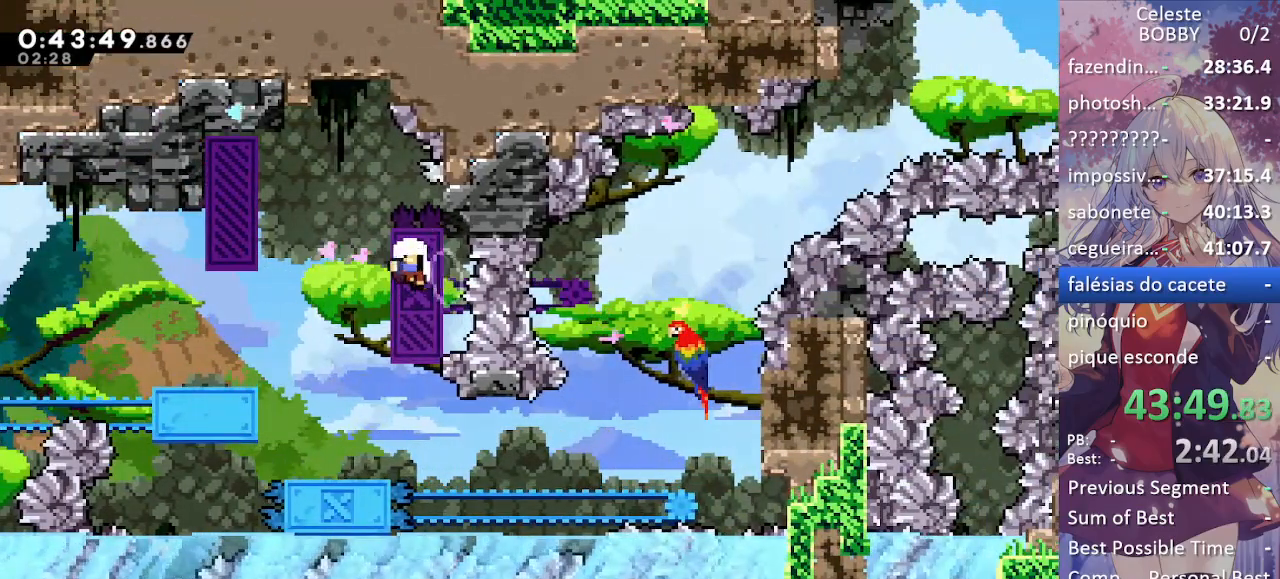
{"keys": ["grab"], "events": [[50, "jump", "up"], [150, "jump", "down"], [150, "left", "up"], [284, "jump", "up"], [334, "jump", "down"], [467, "jump", "up"]]}
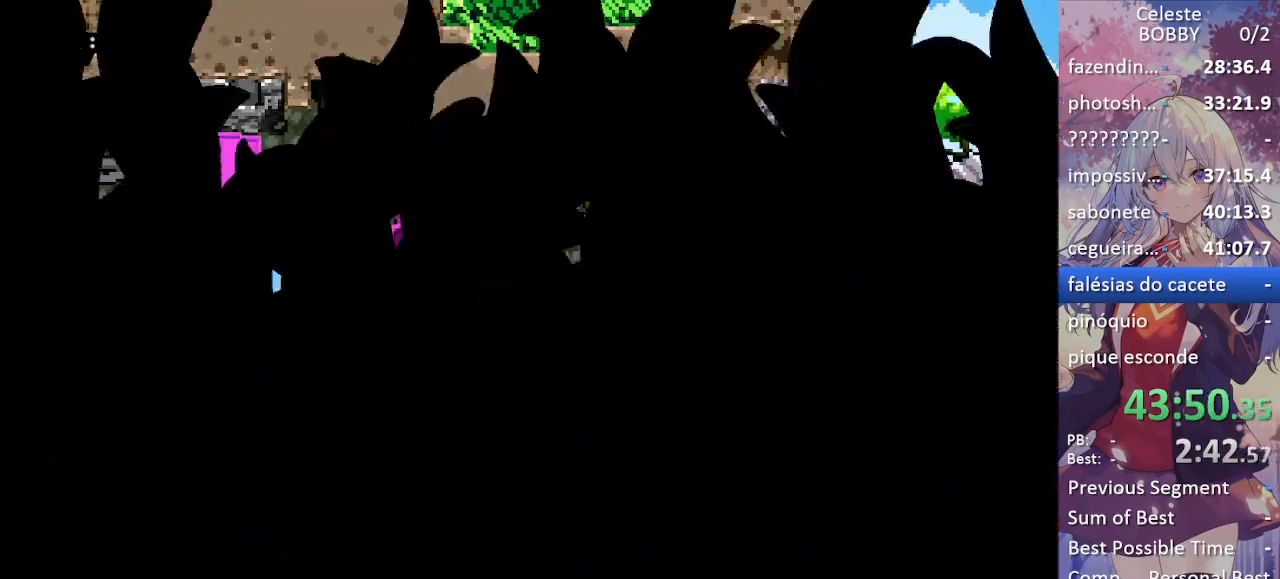
{"keys": ["grab"], "events": [[67, "jump", "down"], [150, "jump", "up"], [250, "jump", "down"], [350, "jump", "up"]]}
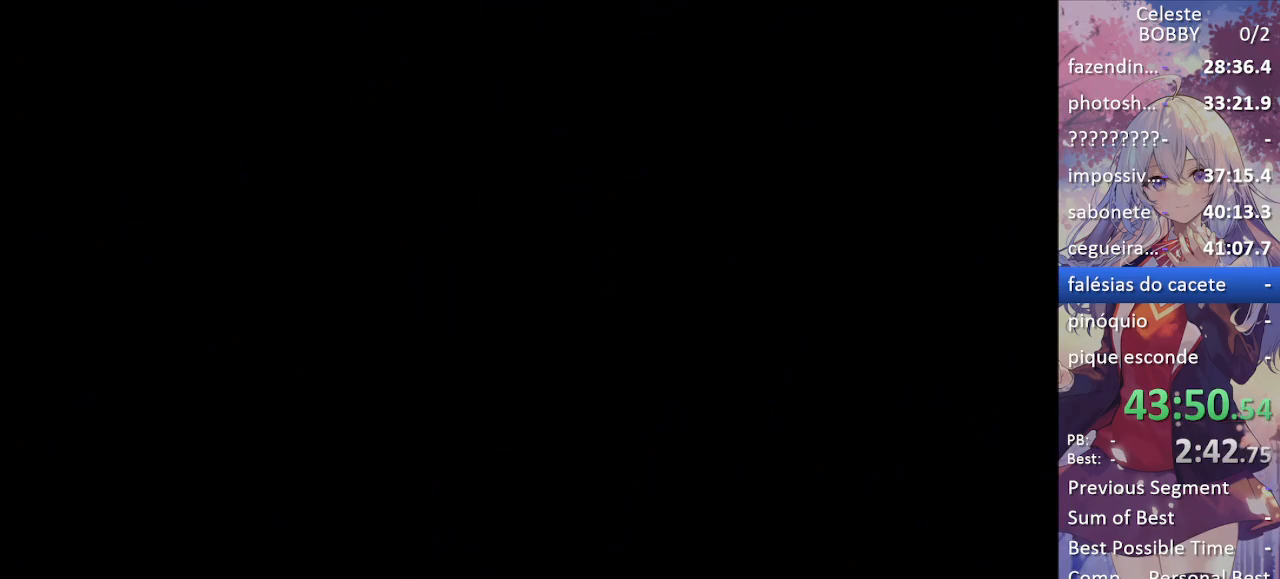
{"keys": [], "events": [[84, "grab", "up"]]}
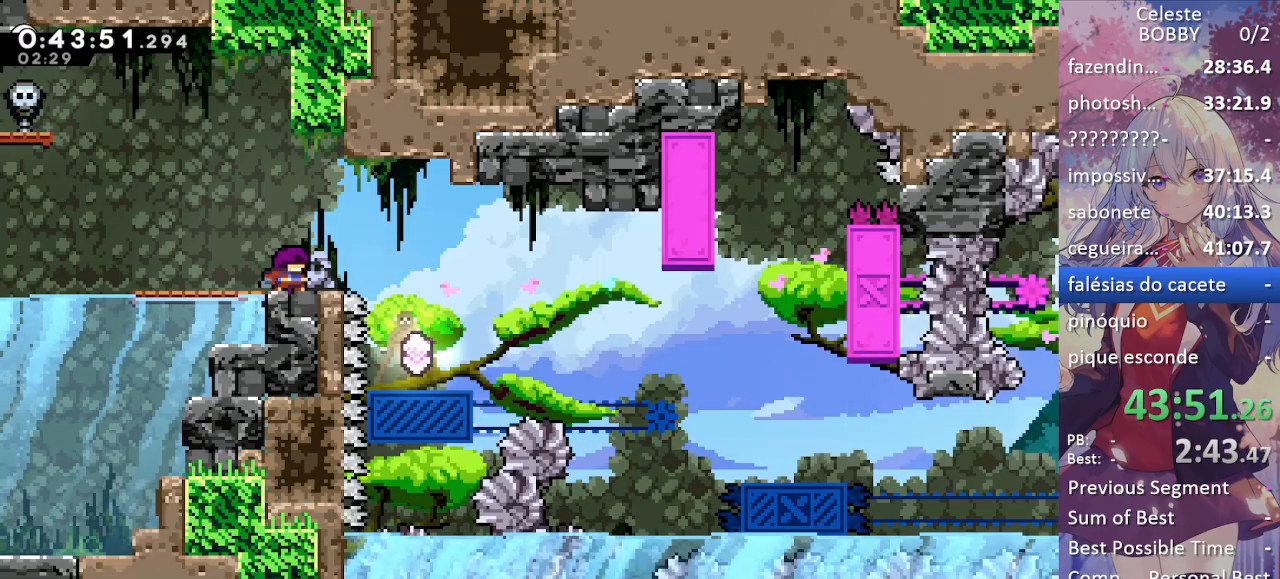
{"keys": [], "events": []}
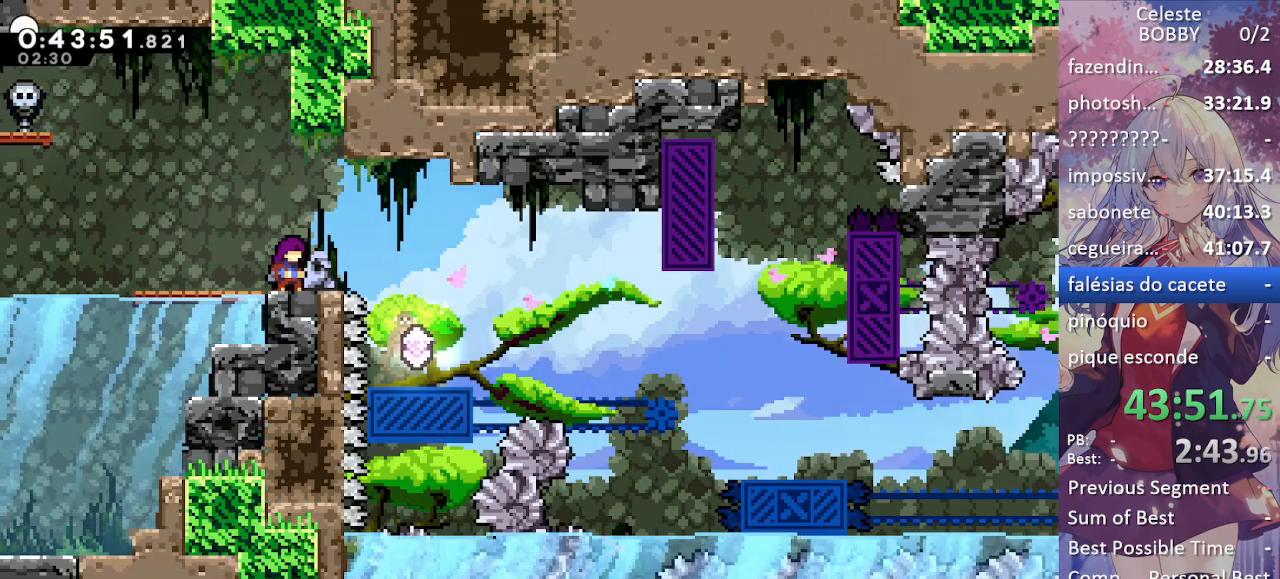
{"keys": ["right"], "events": [[167, "right", "down"], [217, "jump", "down"], [250, "jump", "up"]]}
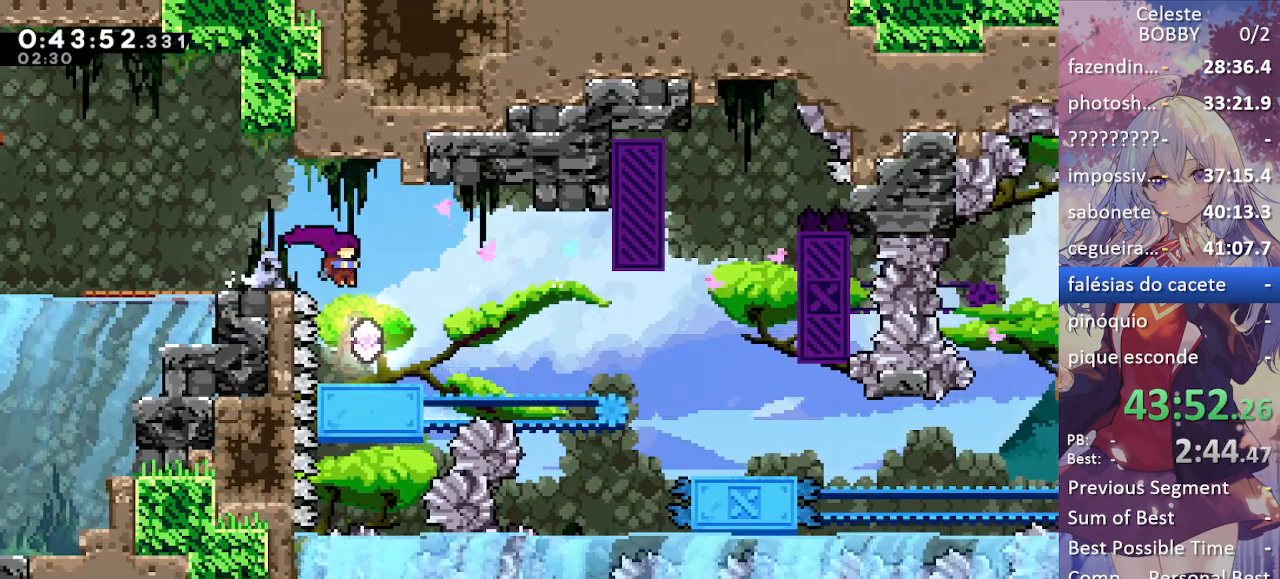
{"keys": ["grab"], "events": [[34, "grab", "down"], [134, "right", "up"]]}
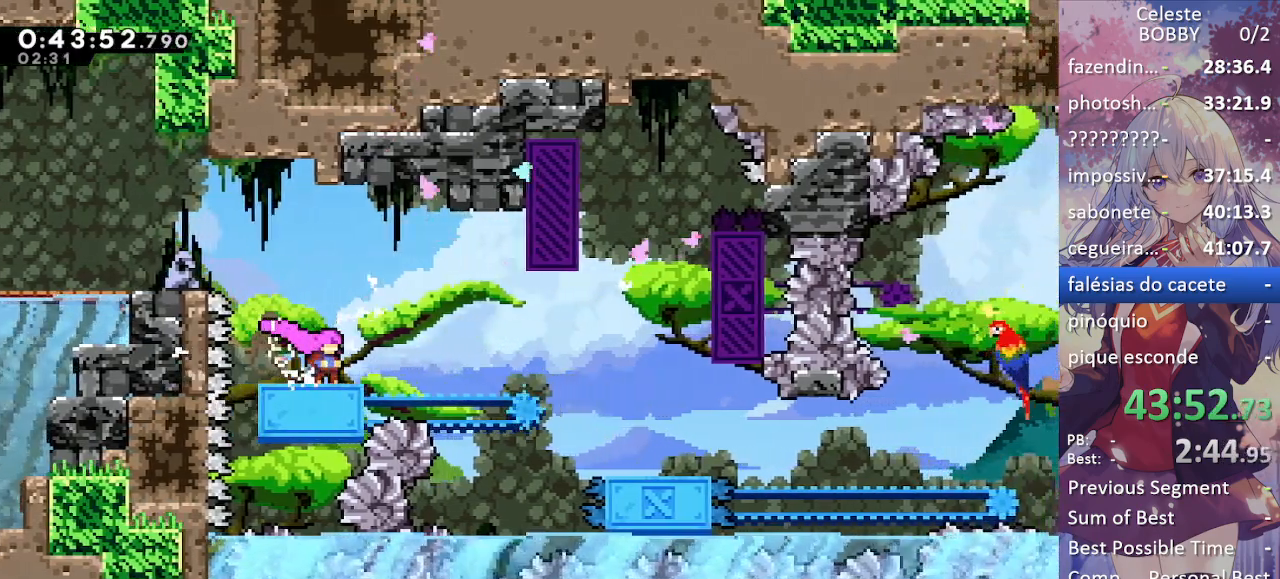
{"keys": ["grab"], "events": []}
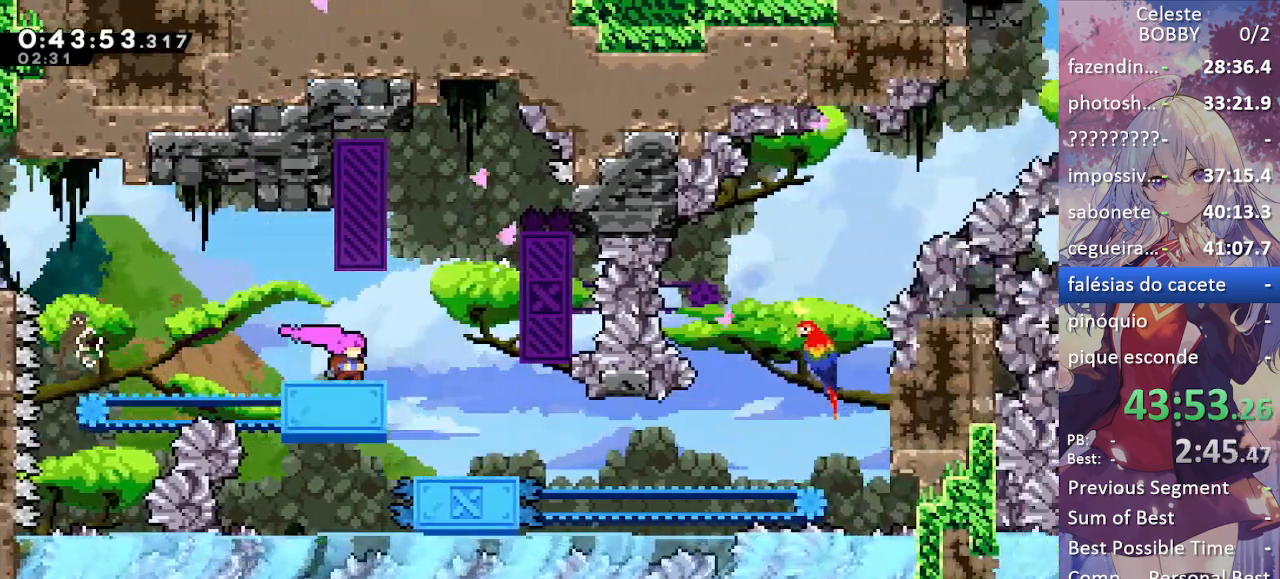
{"keys": ["grab", "jump", "right"], "events": [[117, "jump", "down"], [117, "right", "down"]]}
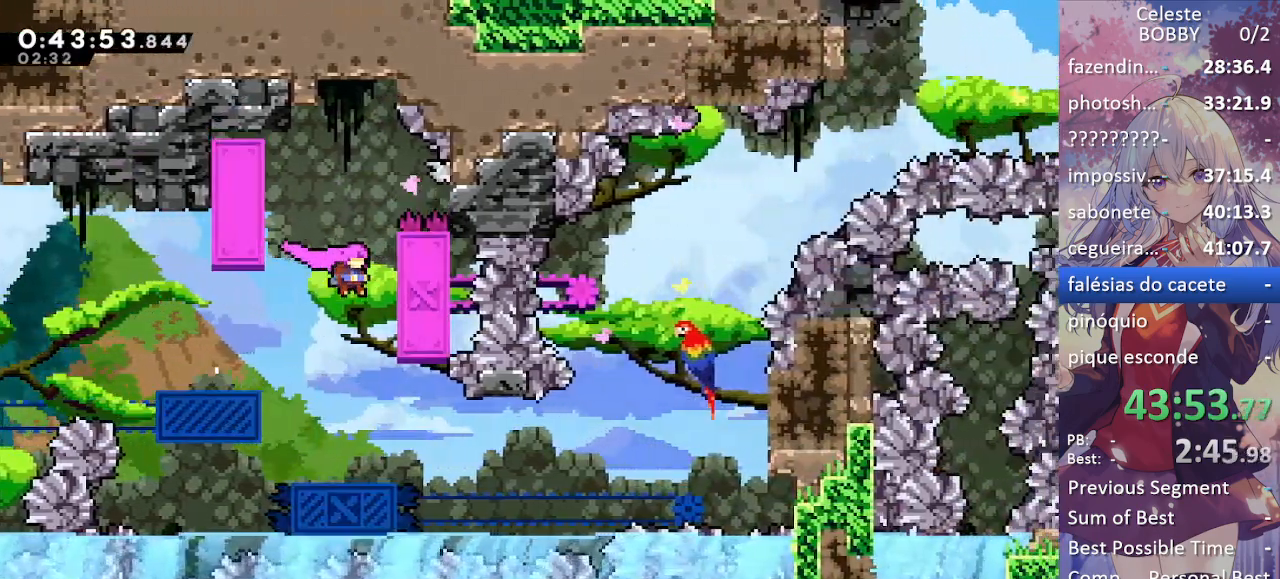
{"keys": ["grab", "jump", "left"], "events": [[234, "jump", "up"], [267, "right", "up"], [267, "up", "down"], [317, "up", "up"], [417, "jump", "down"], [417, "left", "down"]]}
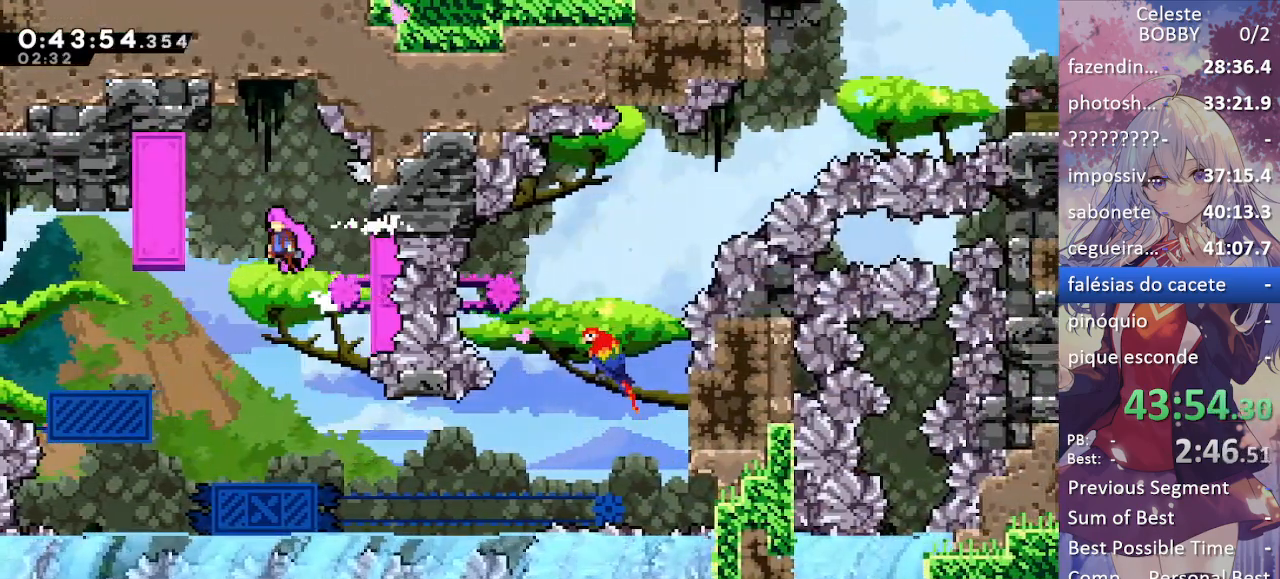
{"keys": ["grab"], "events": [[334, "jump", "up"], [384, "left", "up"]]}
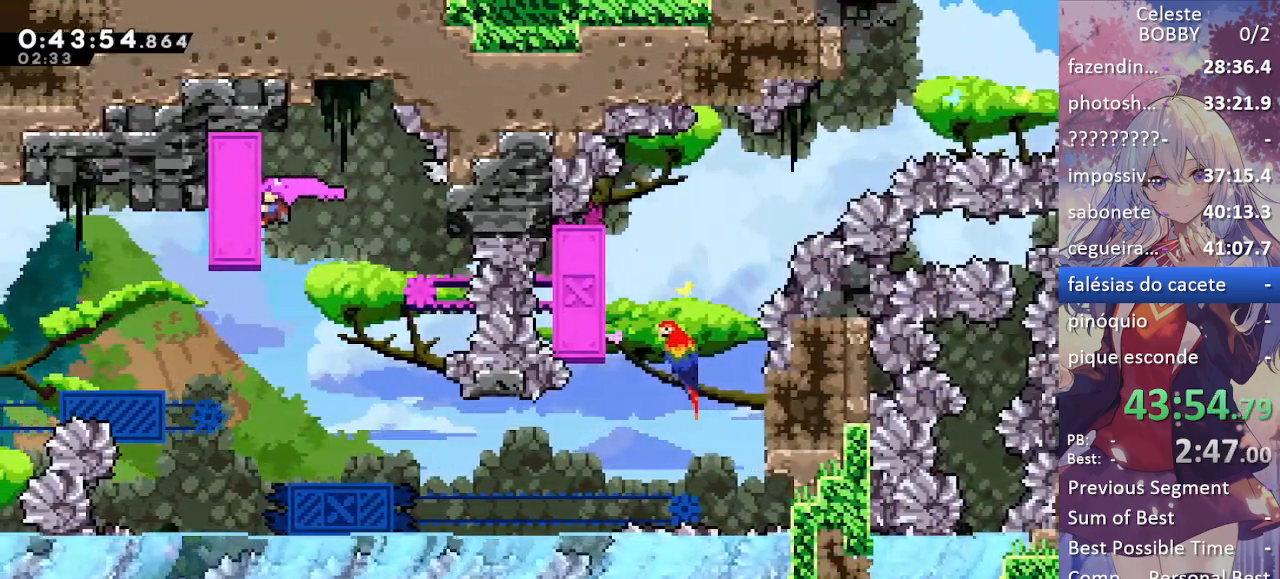
{"keys": ["grab"], "events": []}